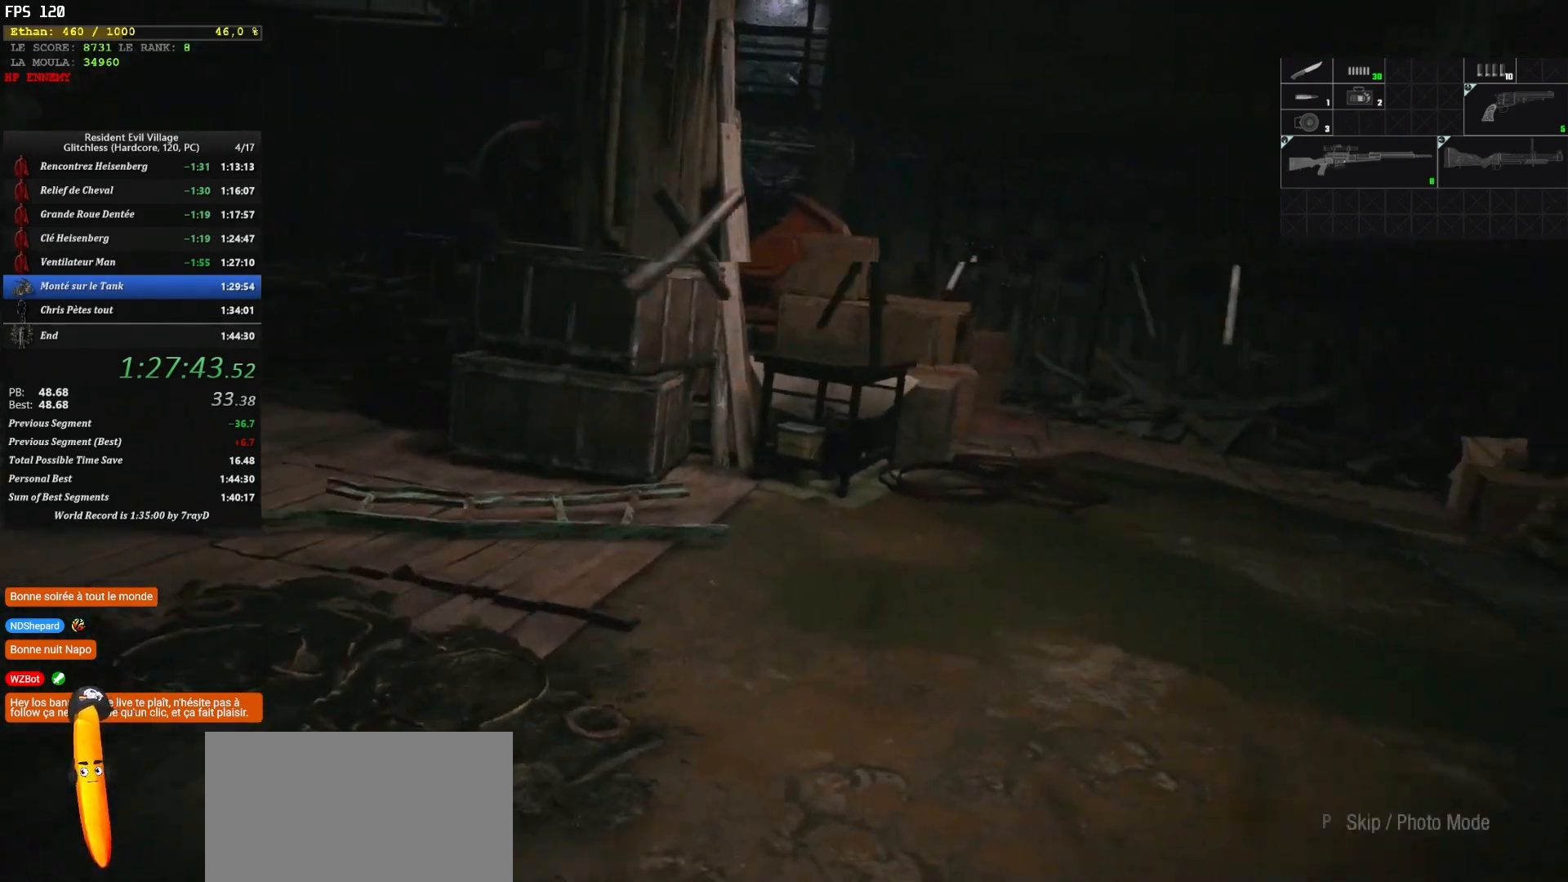
Gameplay with keyboard and mouse; each line is a JSON object with the keys and mouse buttons held at the frame after it. "events" lists presses ("down") and releases ("up") of "1", "2", "3", "4", "5", "a", "alt", "c", "caps_lock", "ctrl", "d", "e", "escape", "f", "g", "q", "r", "s", "shift", "space", "t", "tab", "v", "w", "x", "z" and "mouse_wheel" between this image and that frame as [ms after this image, input, new state], when the widget could be followed in between. "mouse_wheel" = the "wheel" button of the "mouse" list. No other keys are recorded. "wheel" means that the mouse wheel is clicked or scrolled. Not read: mouse_move.
{"keys": ["z"], "mouse": [], "events": [[500, "z", "down"]]}
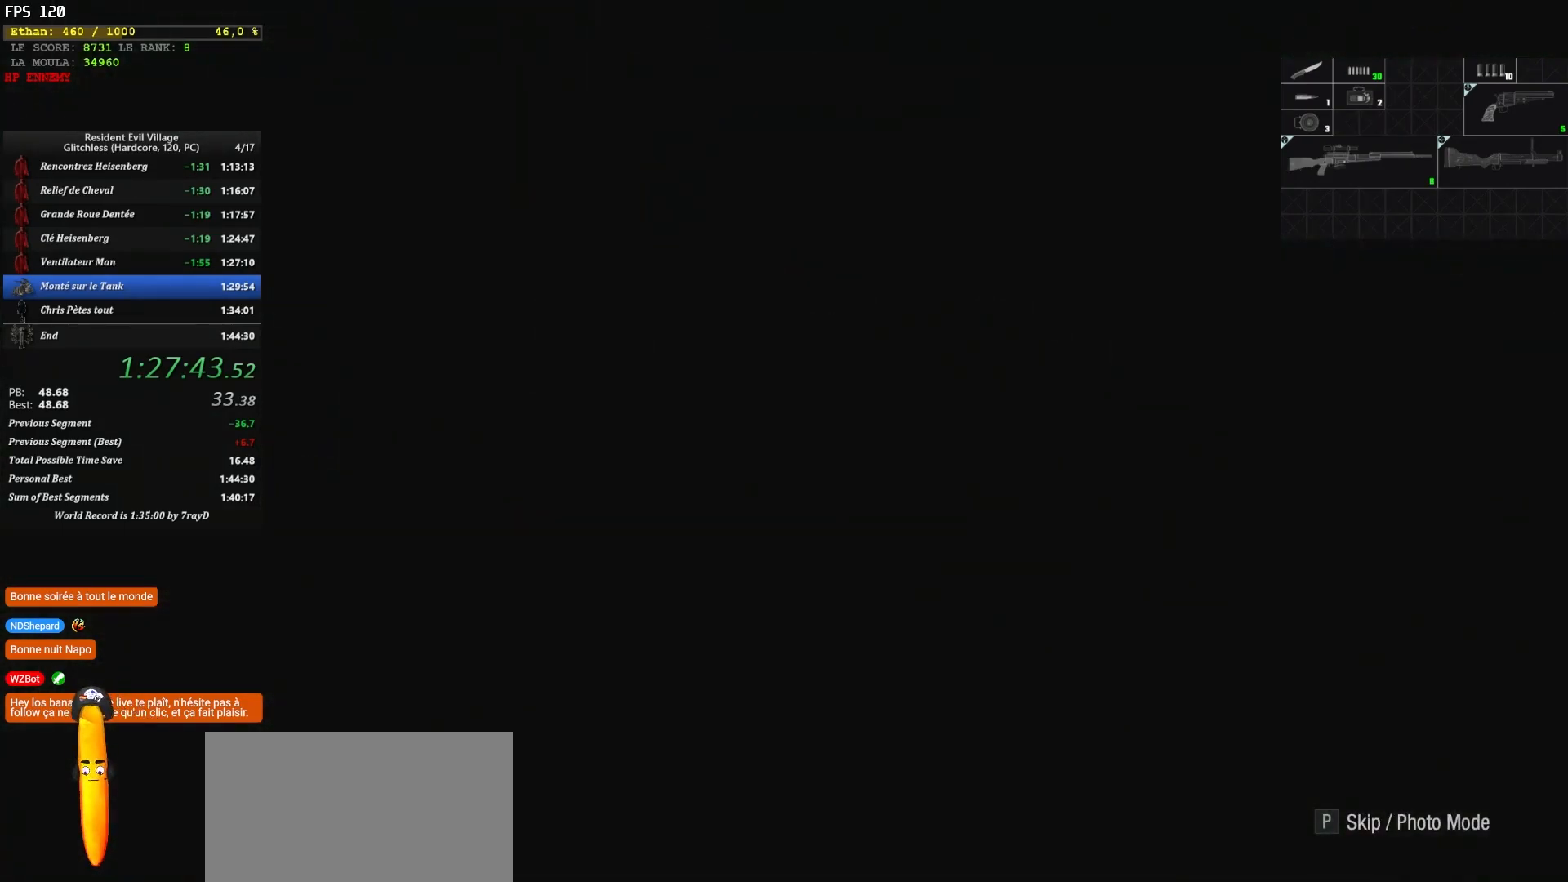
{"keys": ["shift", "z"], "mouse": [], "events": [[84, "shift", "down"]]}
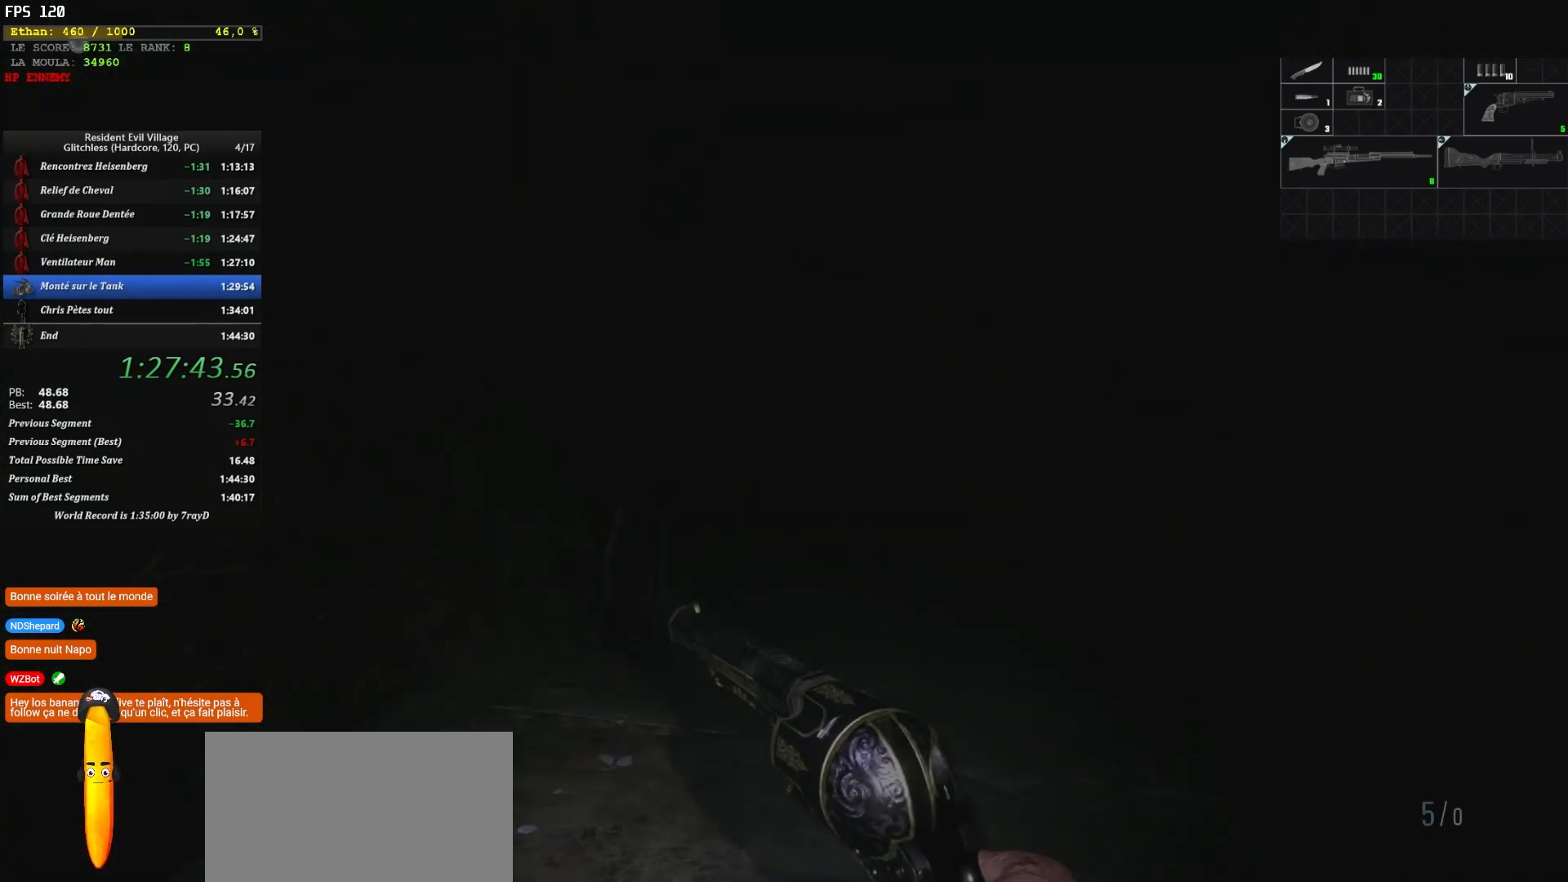
{"keys": ["shift", "z"], "mouse": [], "events": []}
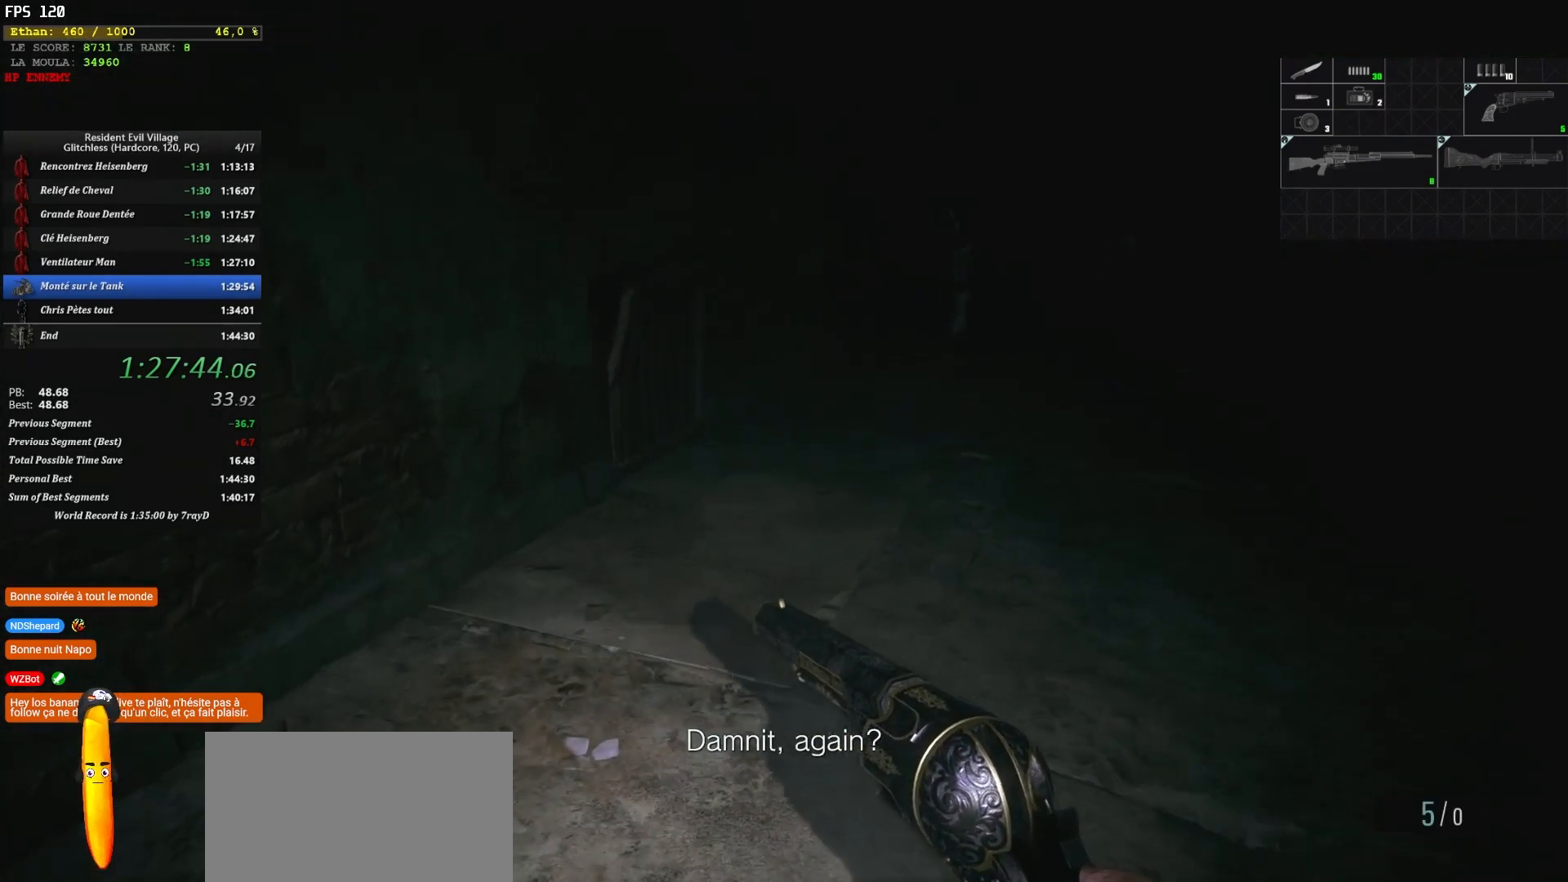
{"keys": ["f", "shift", "z"], "mouse": [], "events": [[17, "f", "down"], [117, "f", "up"], [217, "f", "down"], [234, "f", "up"], [350, "f", "down"], [400, "f", "up"], [500, "f", "down"]]}
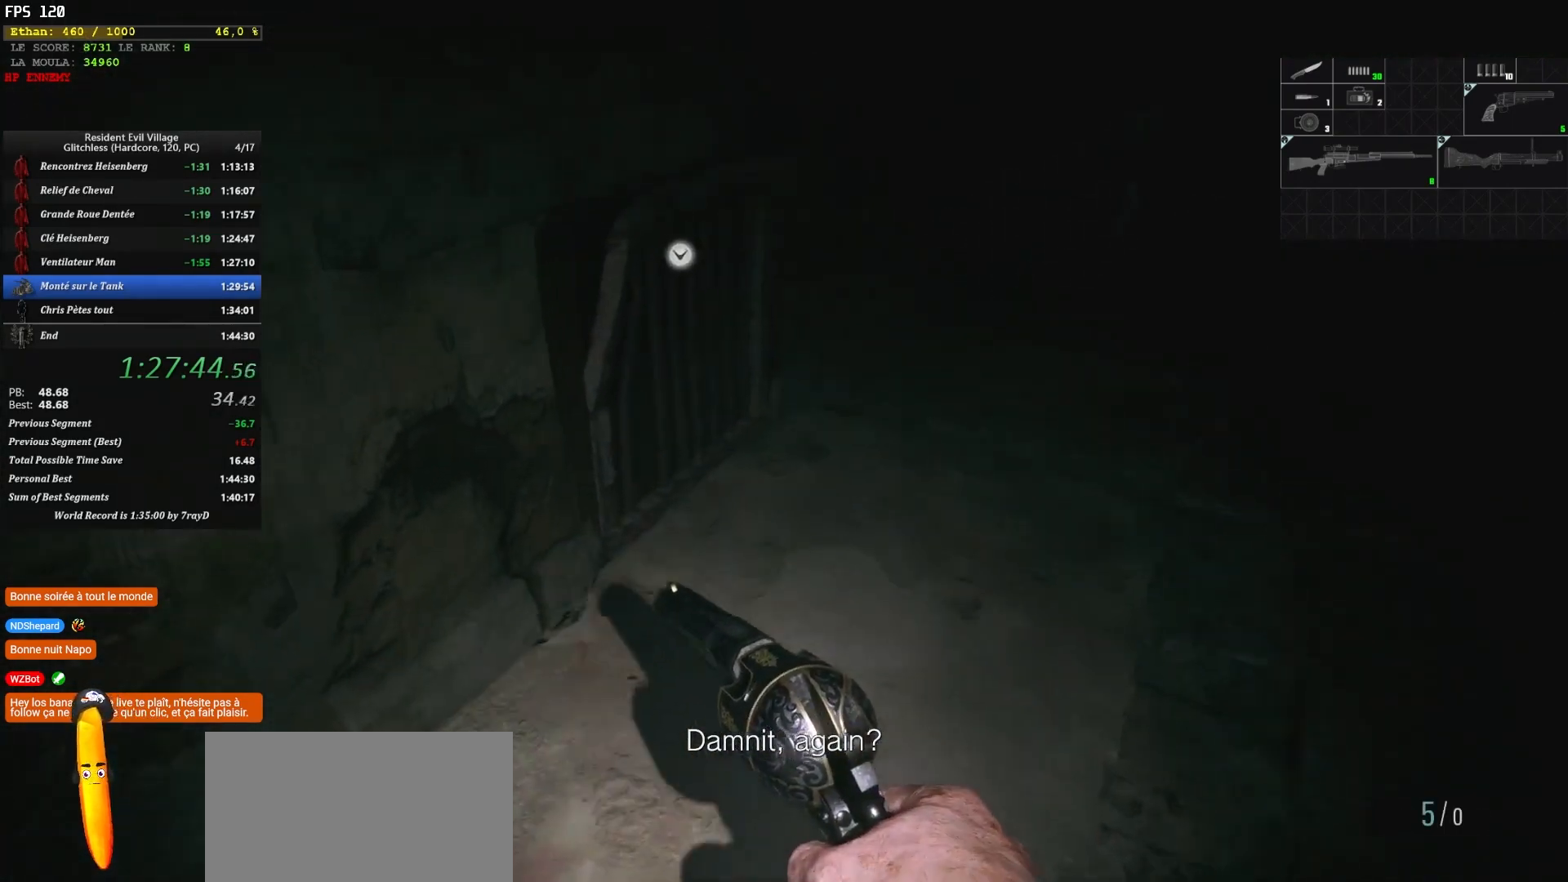
{"keys": ["shift", "z"], "mouse": [], "events": [[67, "f", "up"], [100, "f", "down"], [184, "f", "up"], [250, "f", "down"], [334, "f", "up"], [400, "f", "down"], [434, "f", "up"]]}
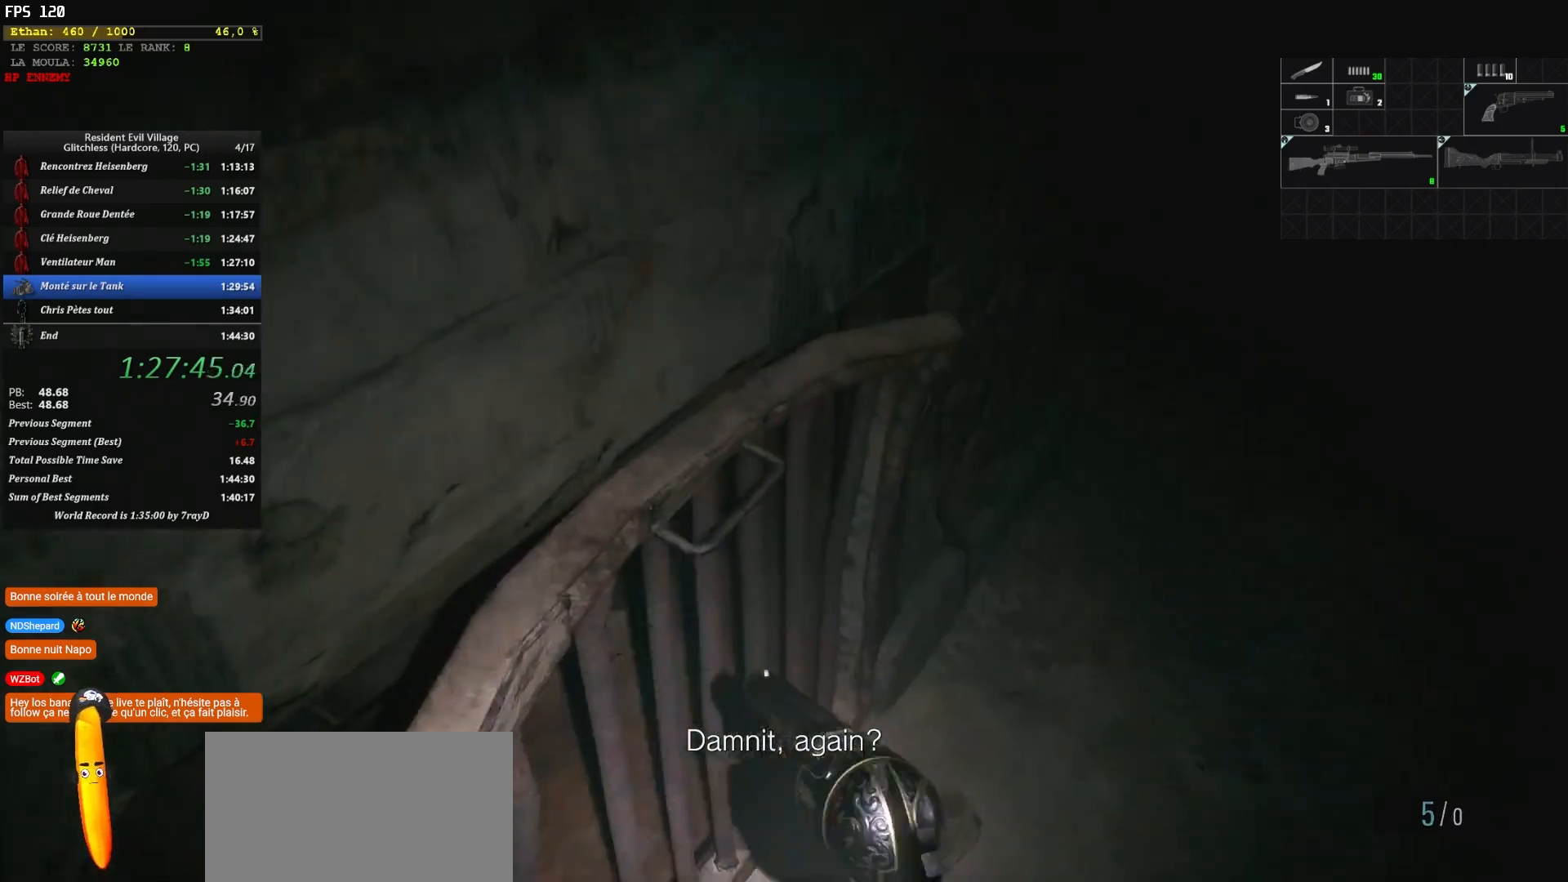
{"keys": ["shift", "z"], "mouse": [], "events": [[17, "f", "down"], [67, "f", "up"], [117, "f", "down"], [250, "f", "up"]]}
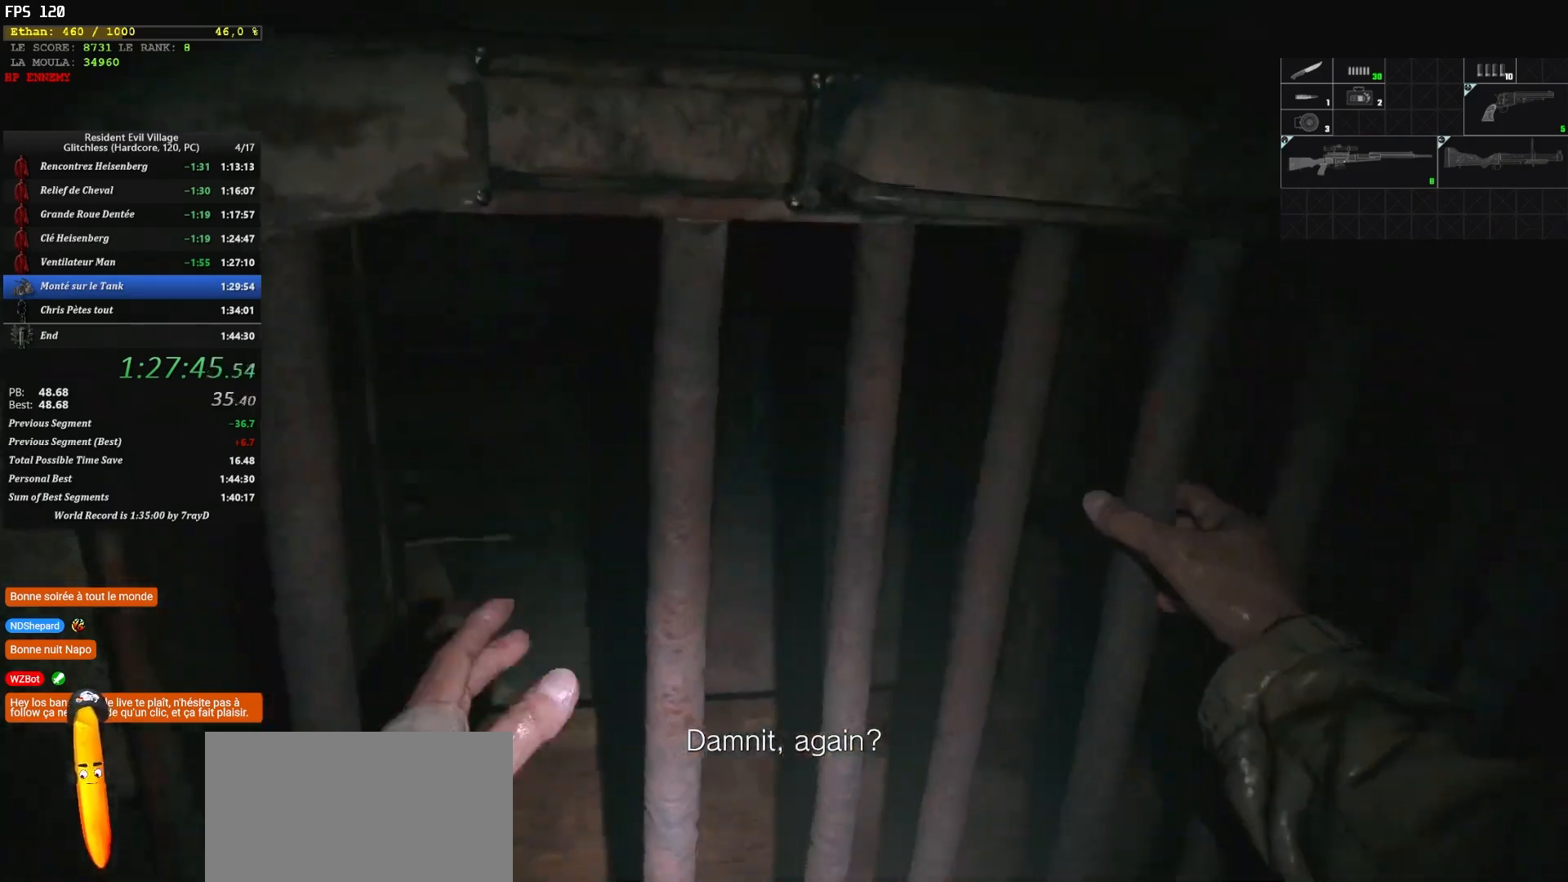
{"keys": ["z"], "mouse": [], "events": [[67, "shift", "up"]]}
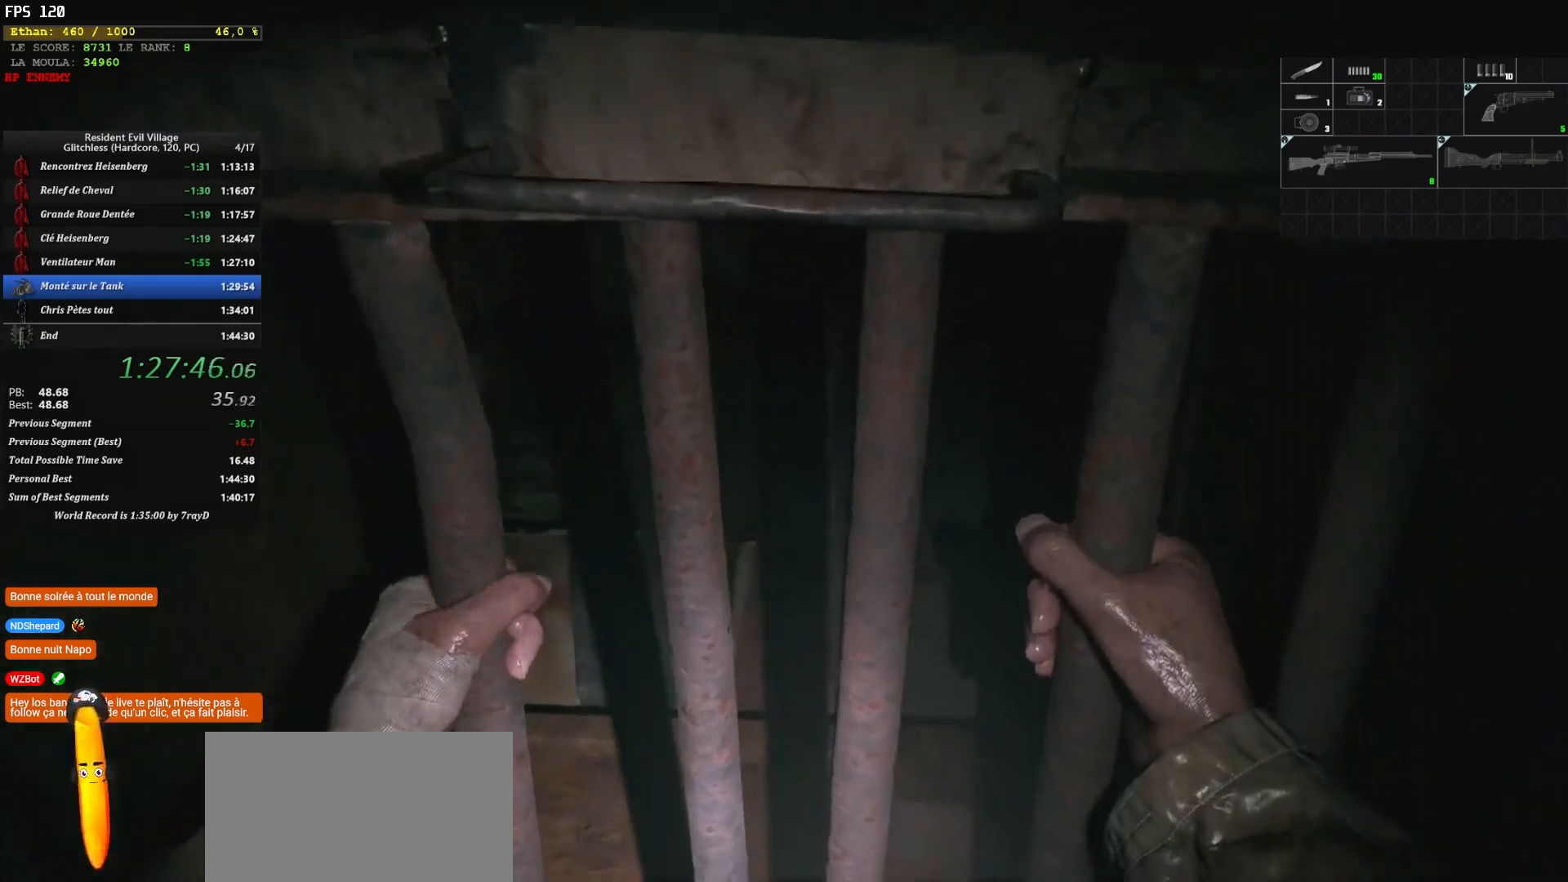
{"keys": ["z"], "mouse": [], "events": []}
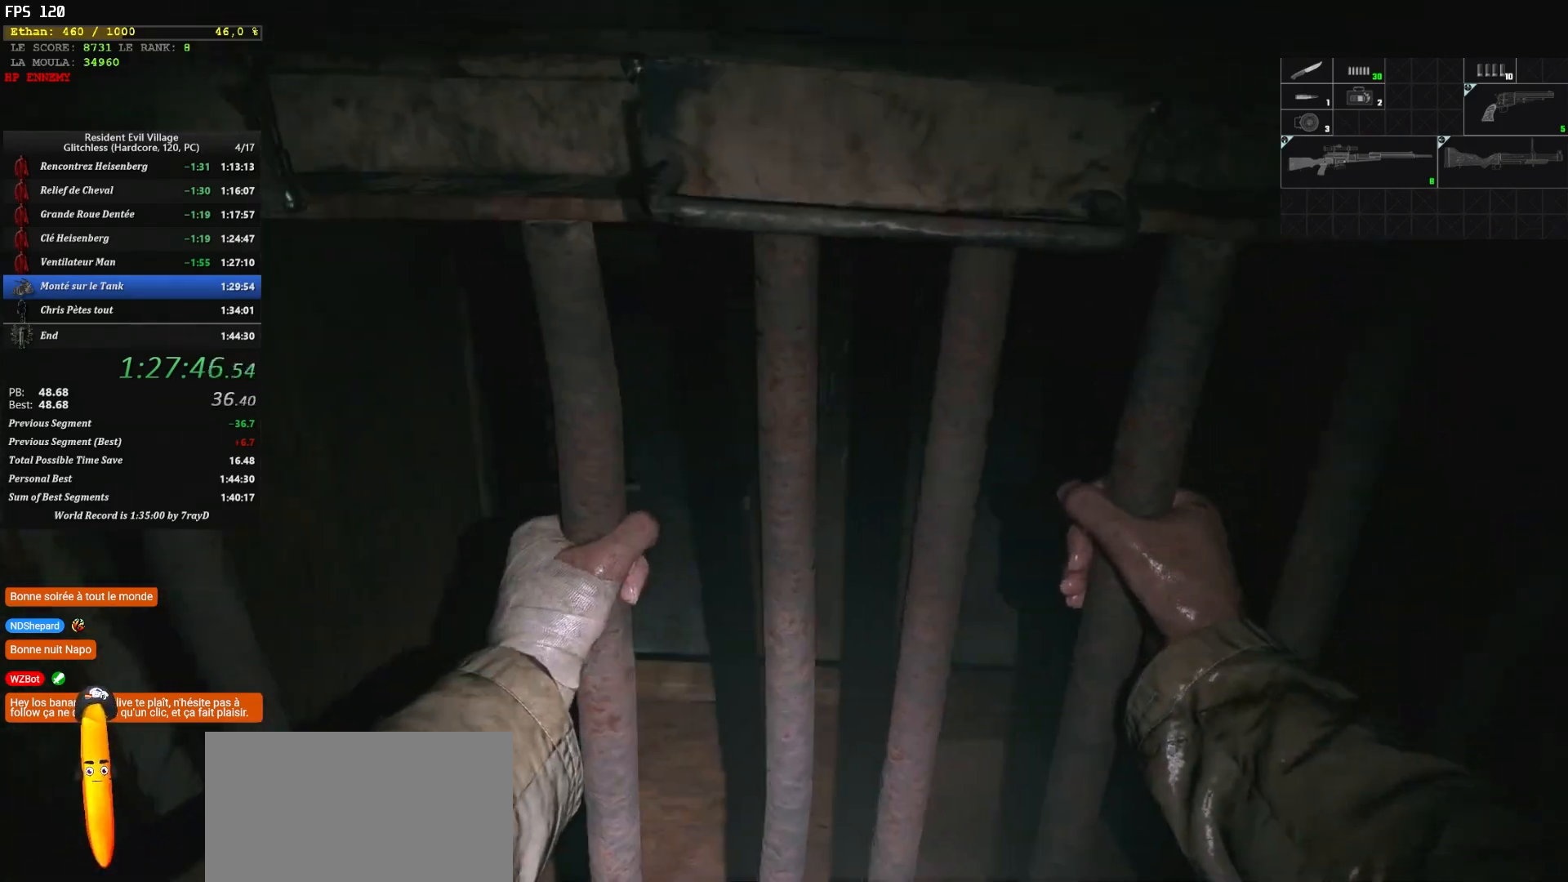
{"keys": ["z"], "mouse": [], "events": []}
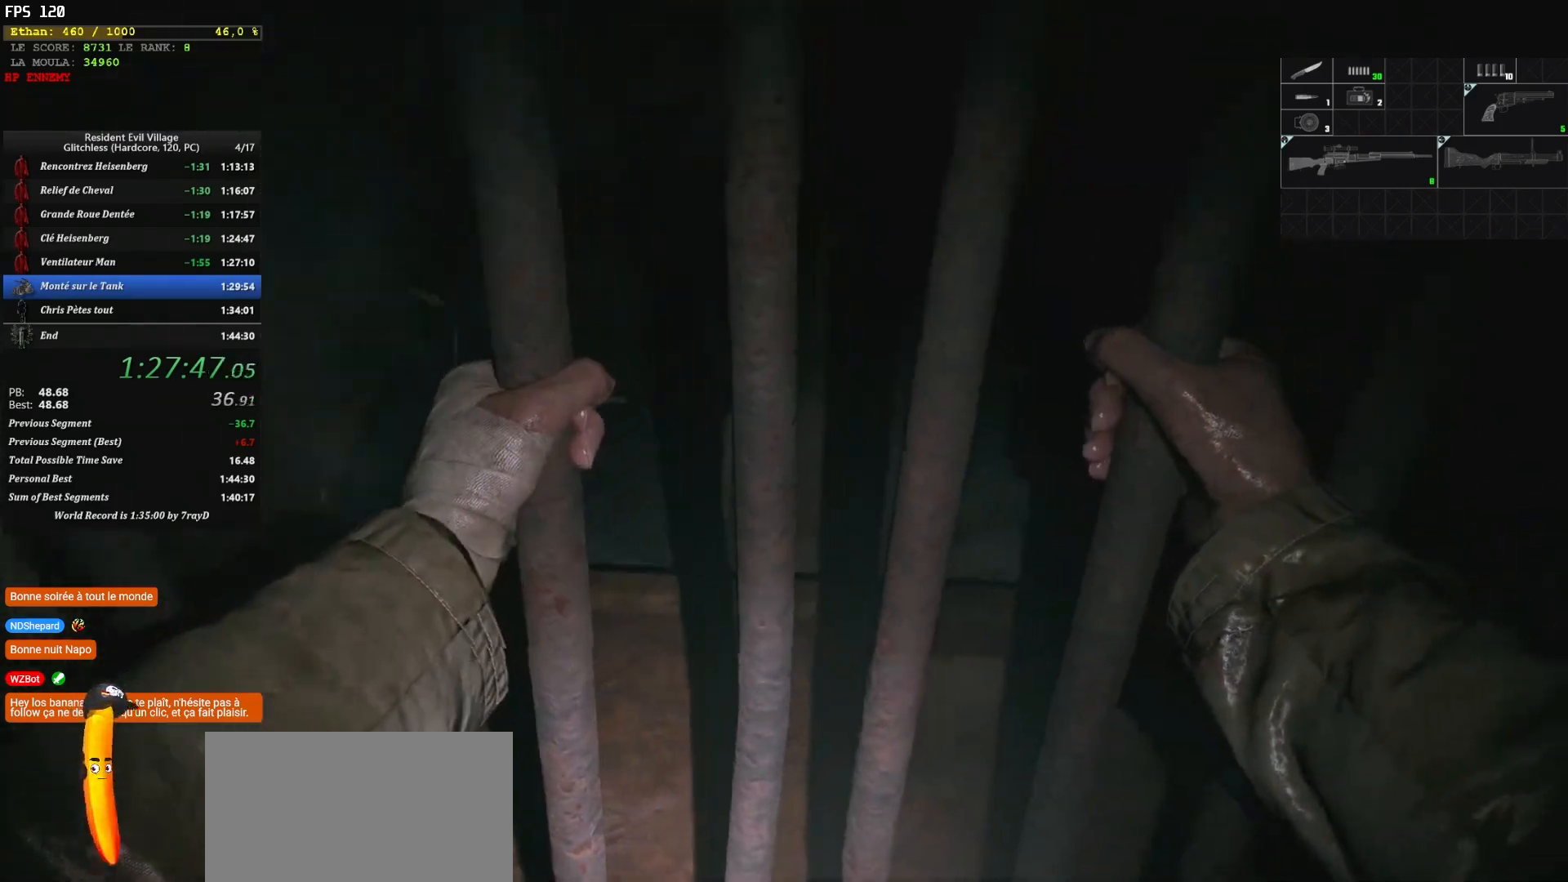
{"keys": ["z"], "mouse": [], "events": []}
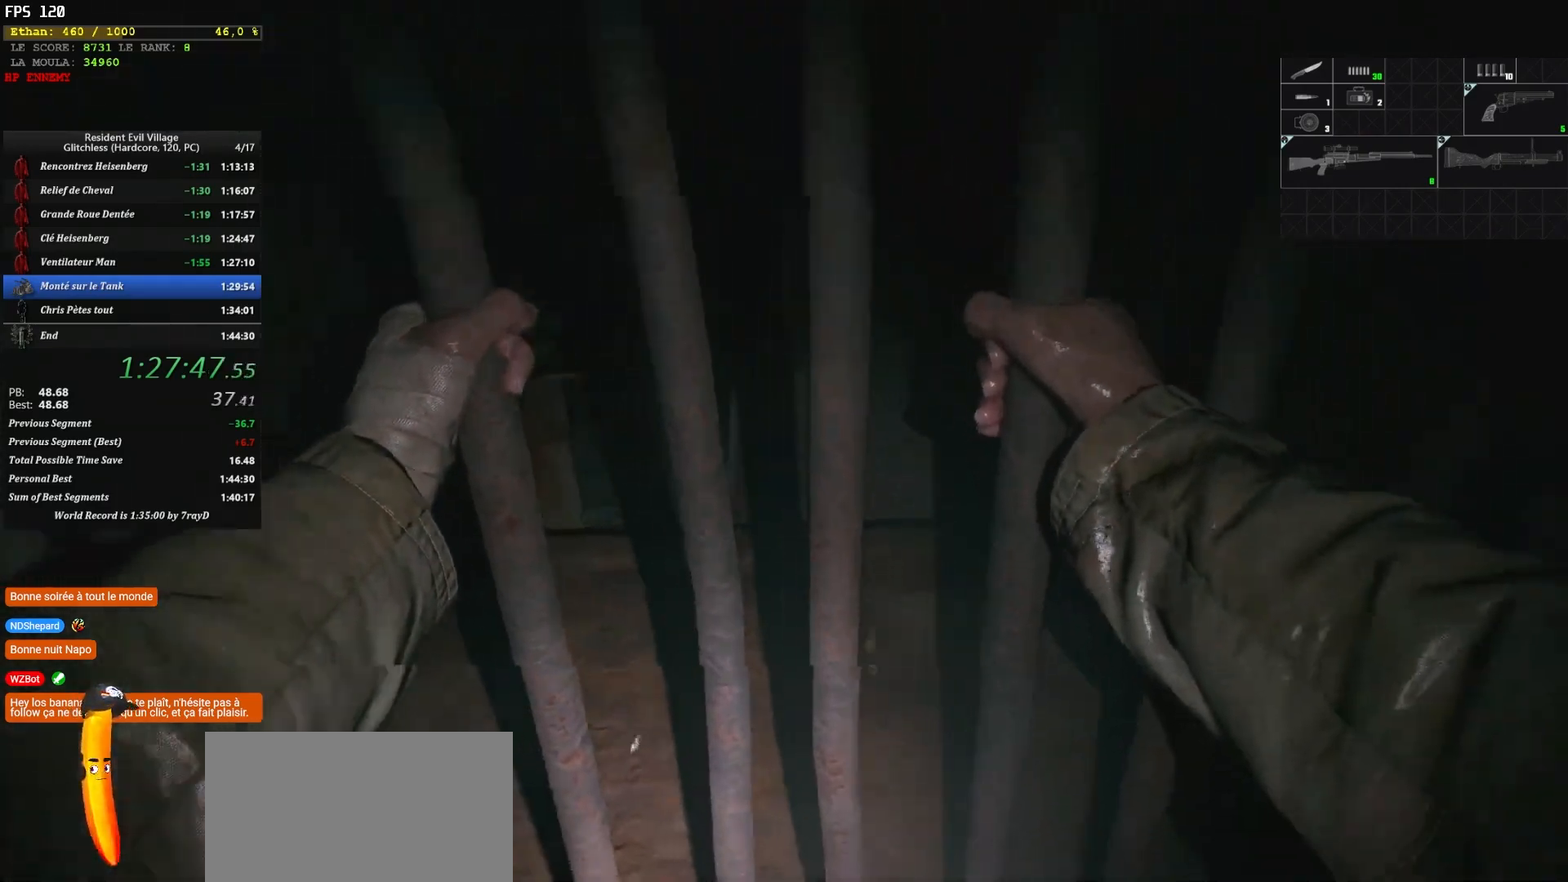
{"keys": ["z"], "mouse": [], "events": []}
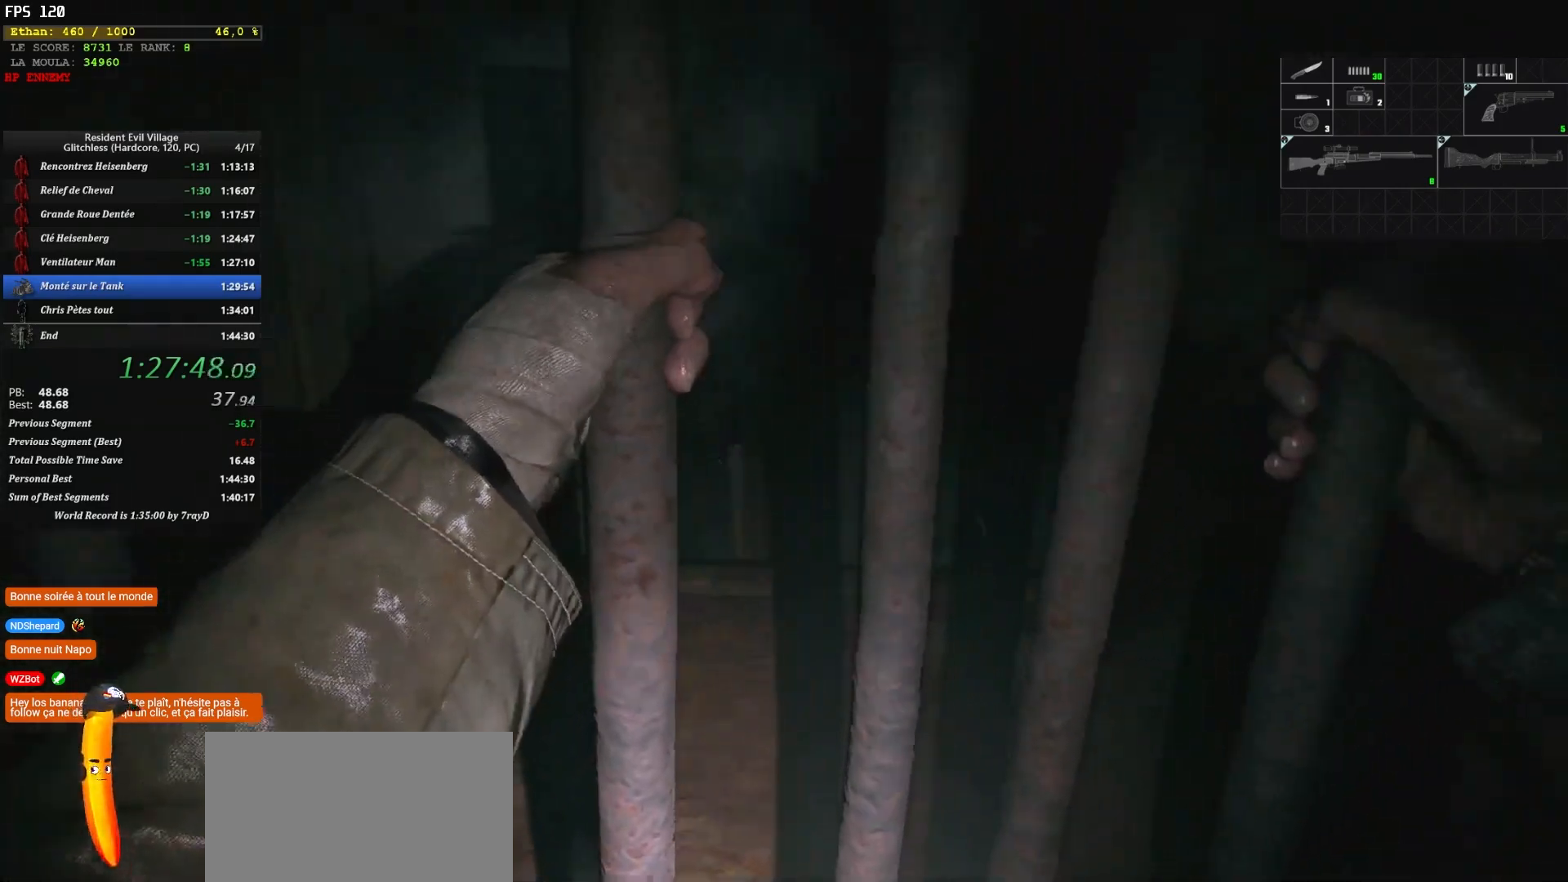
{"keys": ["z"], "mouse": [], "events": []}
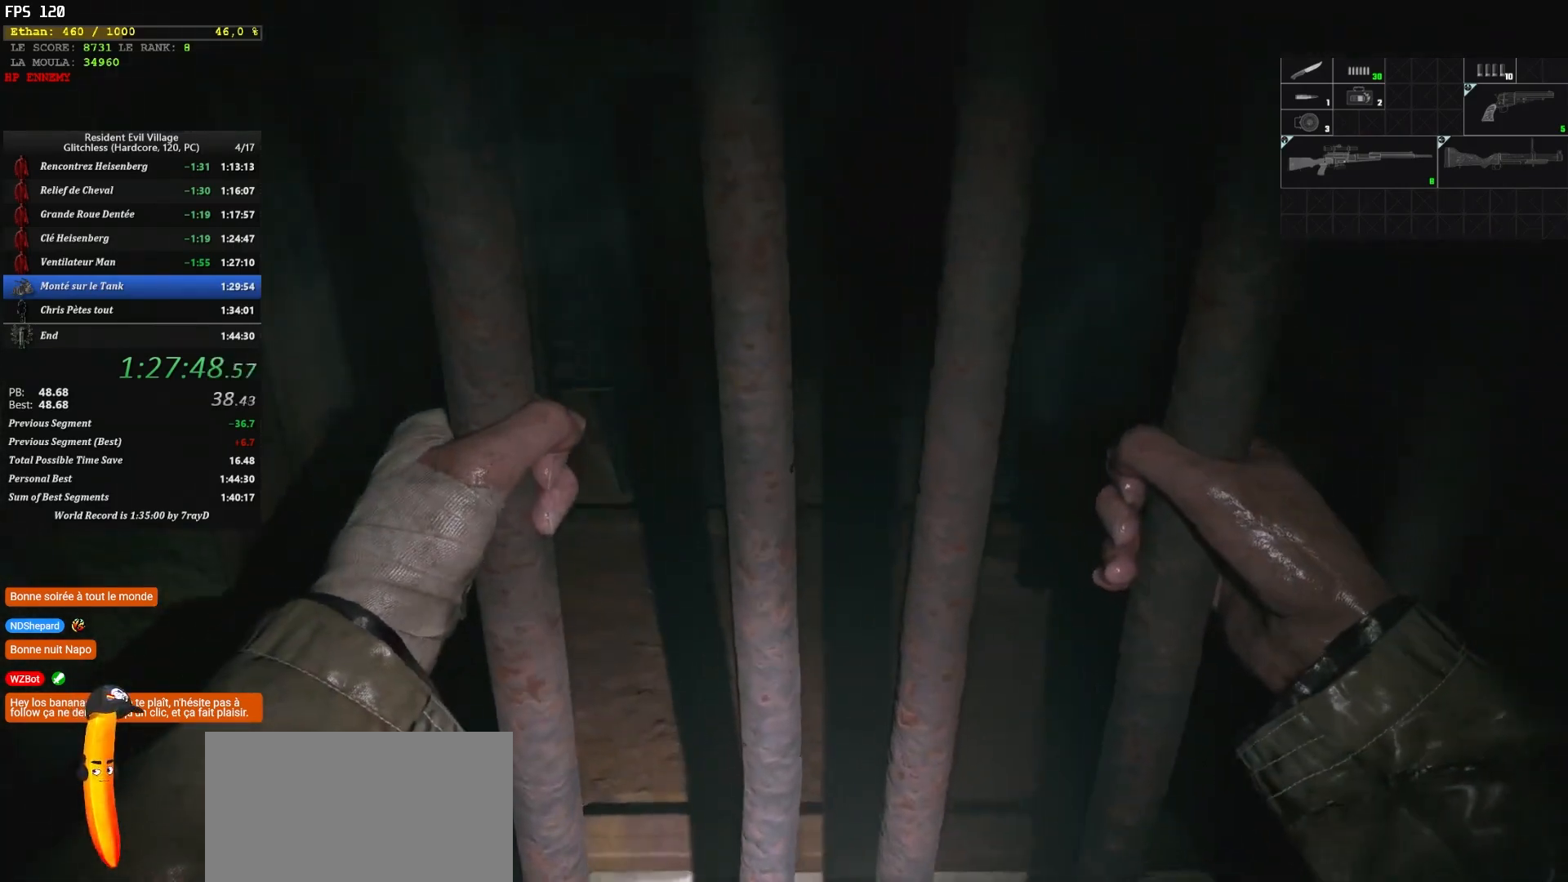
{"keys": ["z"], "mouse": [], "events": []}
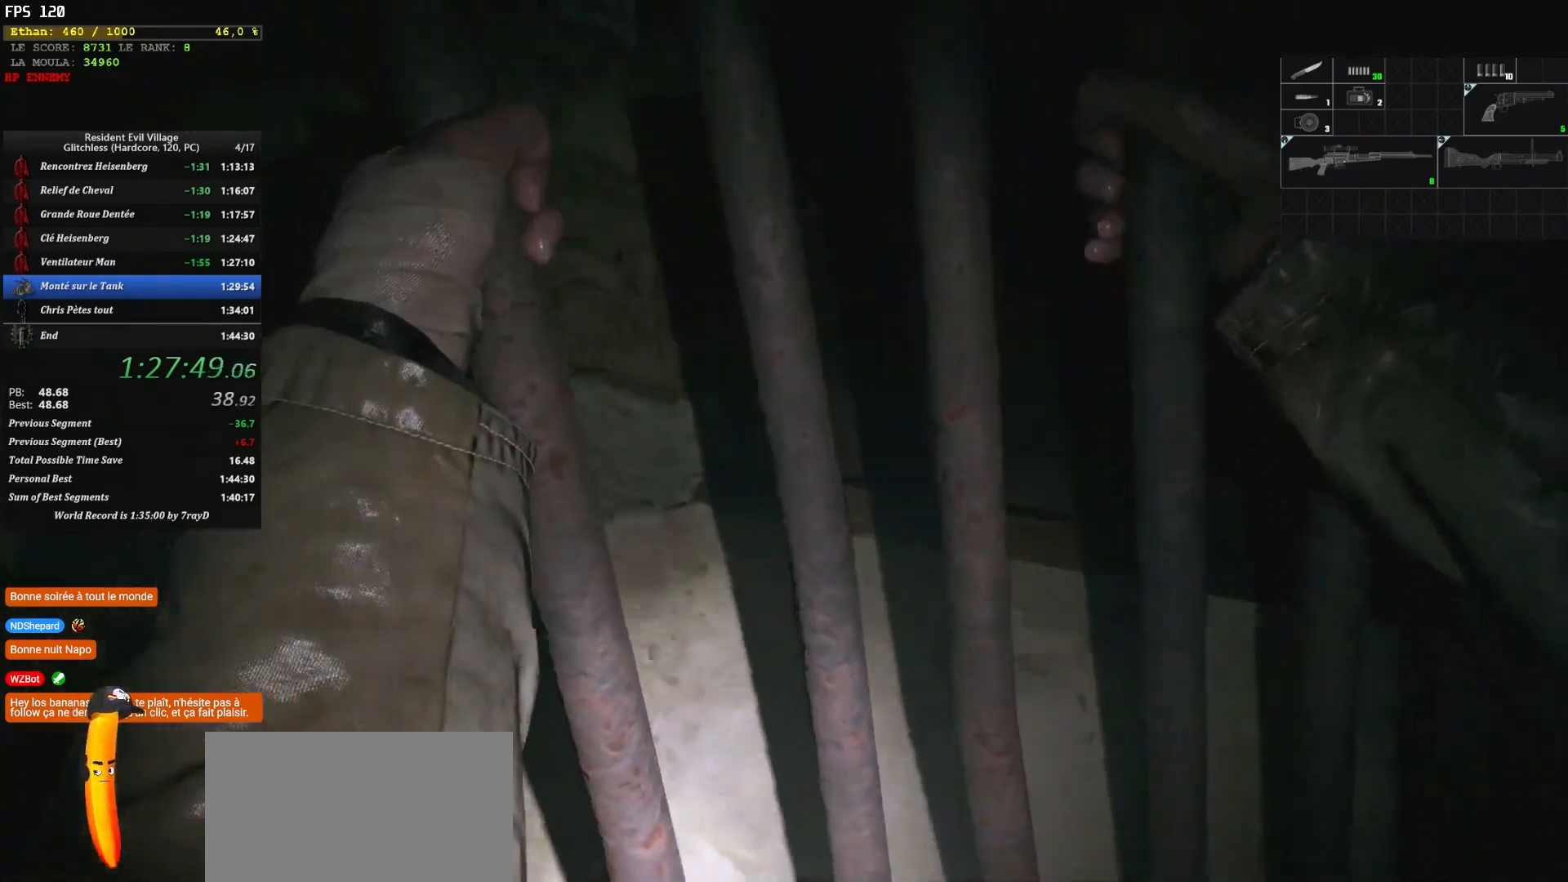
{"keys": ["z"], "mouse": [], "events": []}
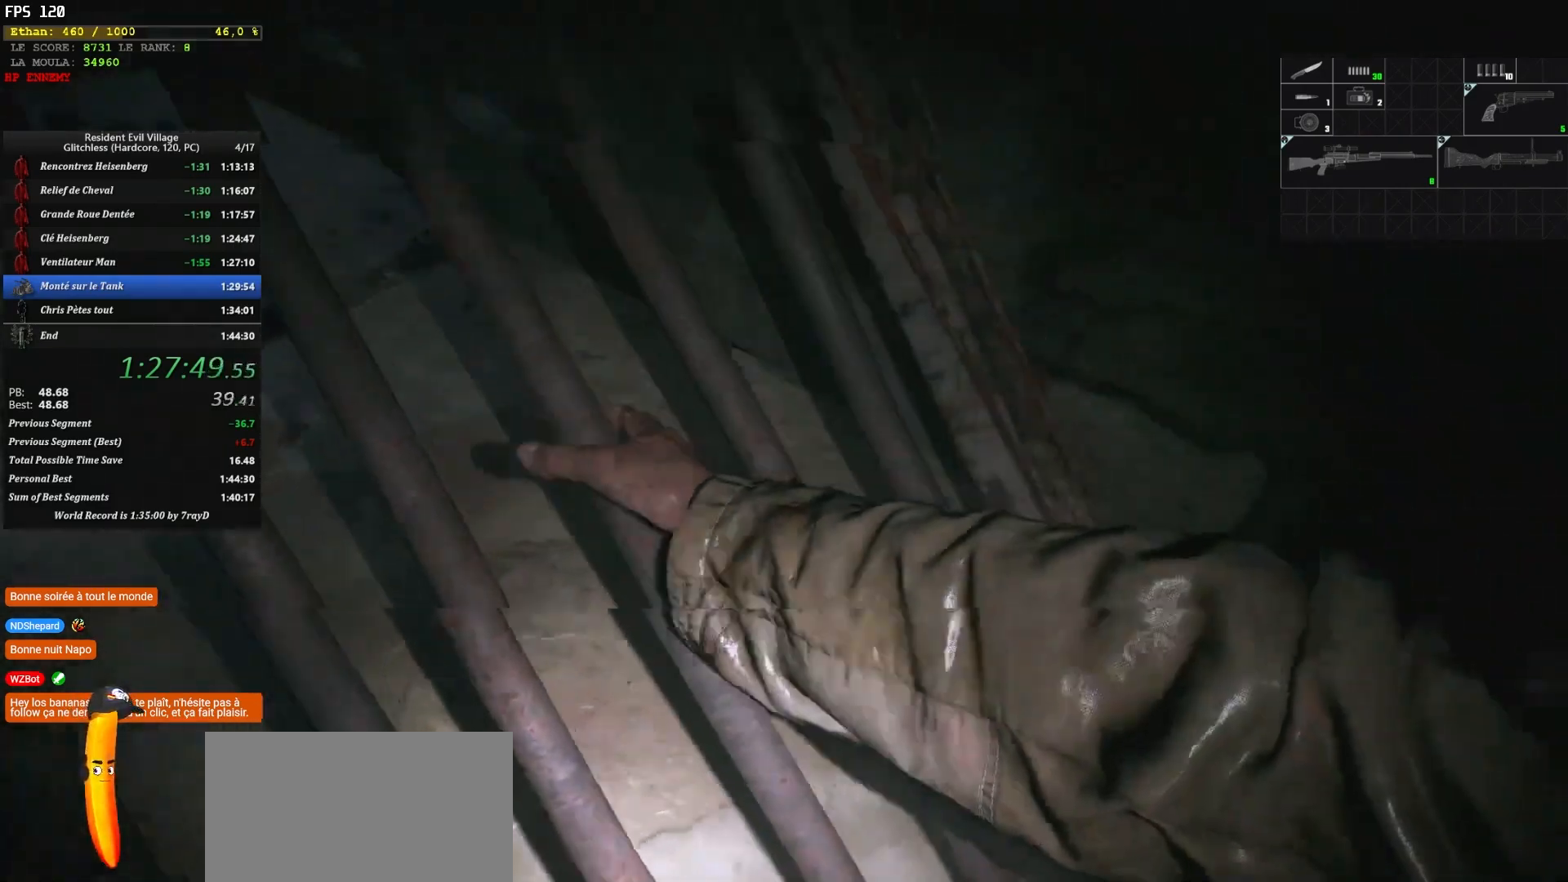
{"keys": ["z"], "mouse": [], "events": [[300, "shift", "down"], [484, "shift", "up"]]}
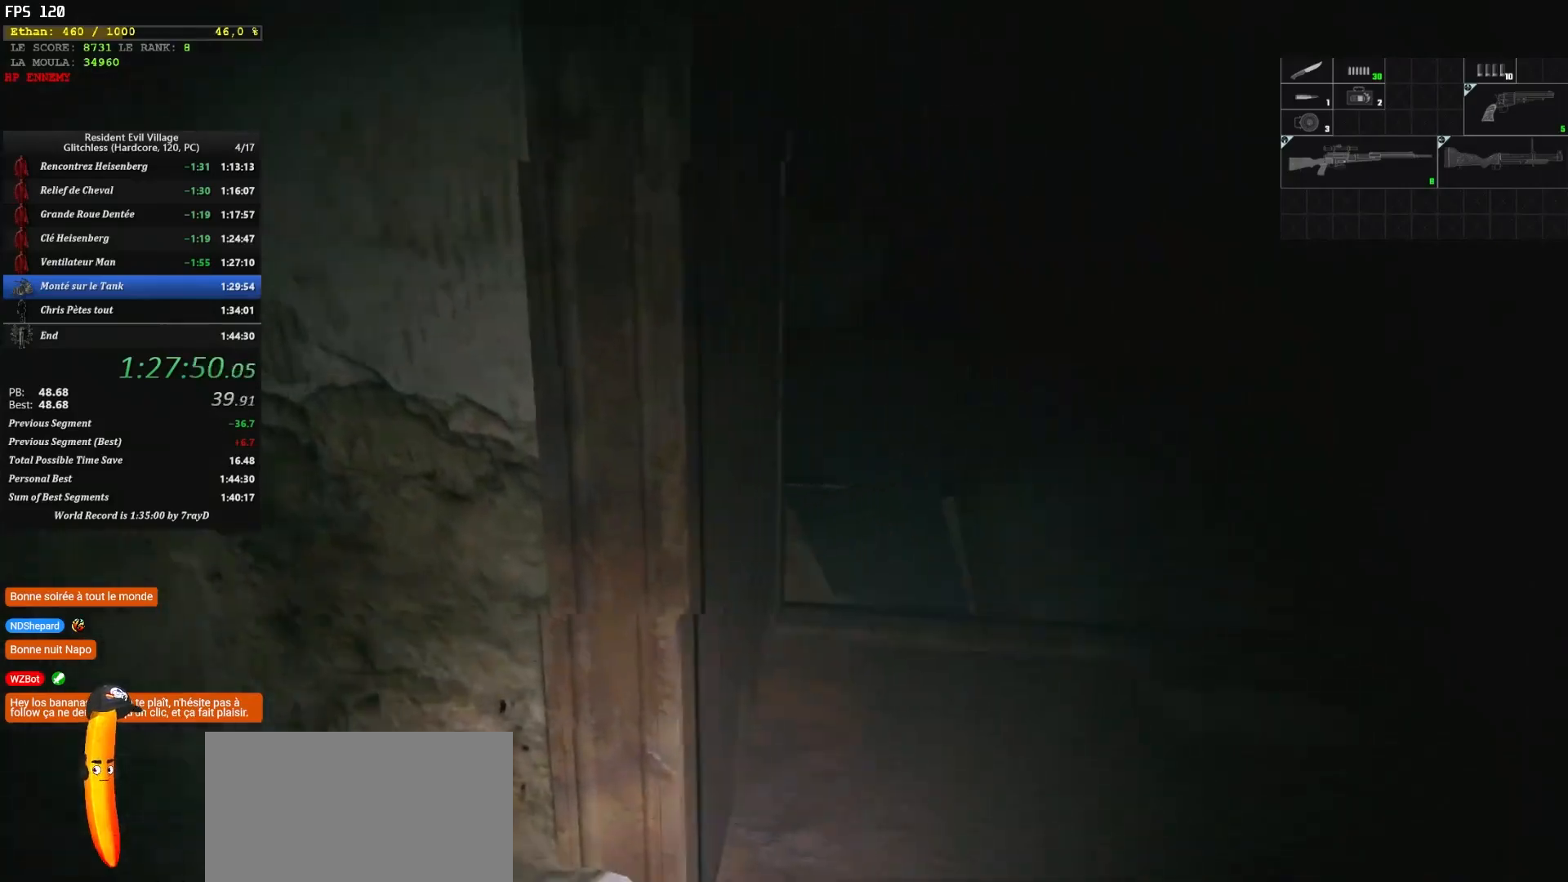
{"keys": ["z"], "mouse": [], "events": []}
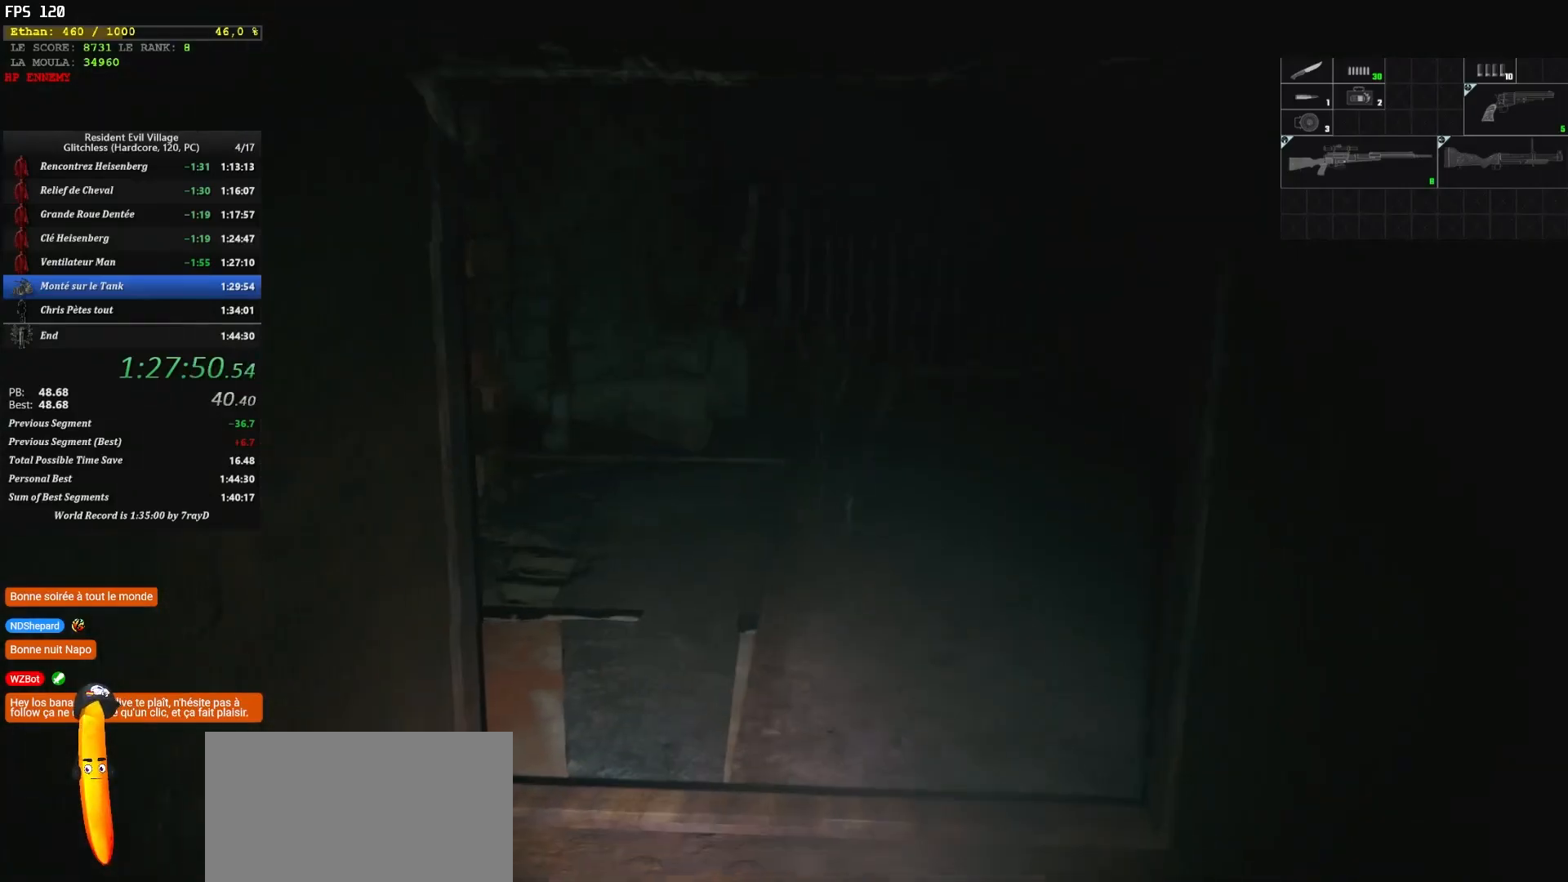
{"keys": ["z"], "mouse": [], "events": []}
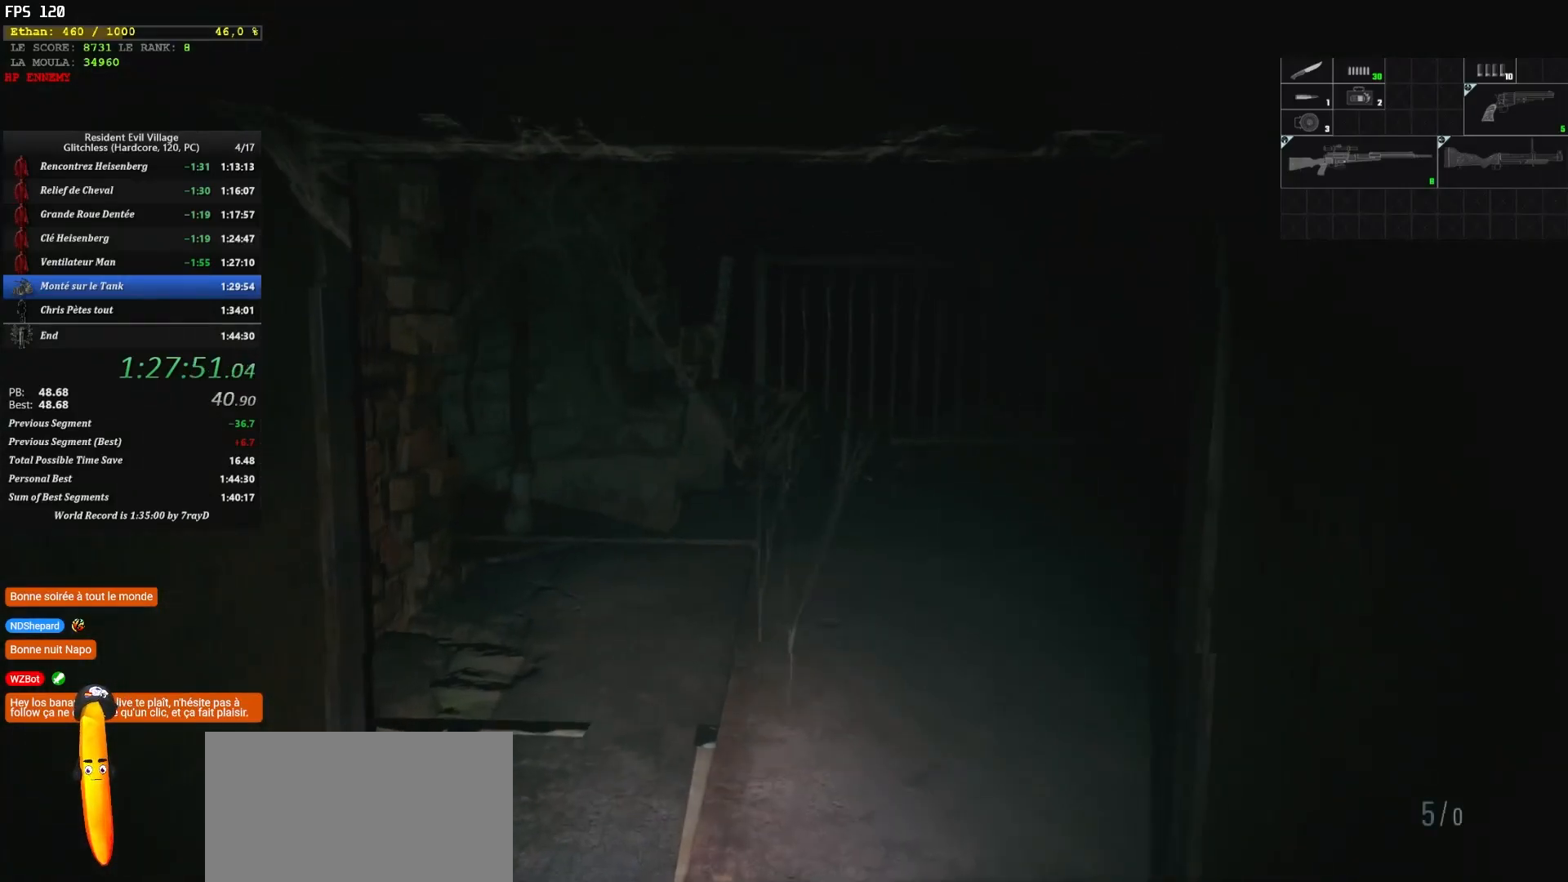
{"keys": ["d", "shift", "z"], "mouse": [], "events": [[450, "d", "down"], [450, "shift", "down"]]}
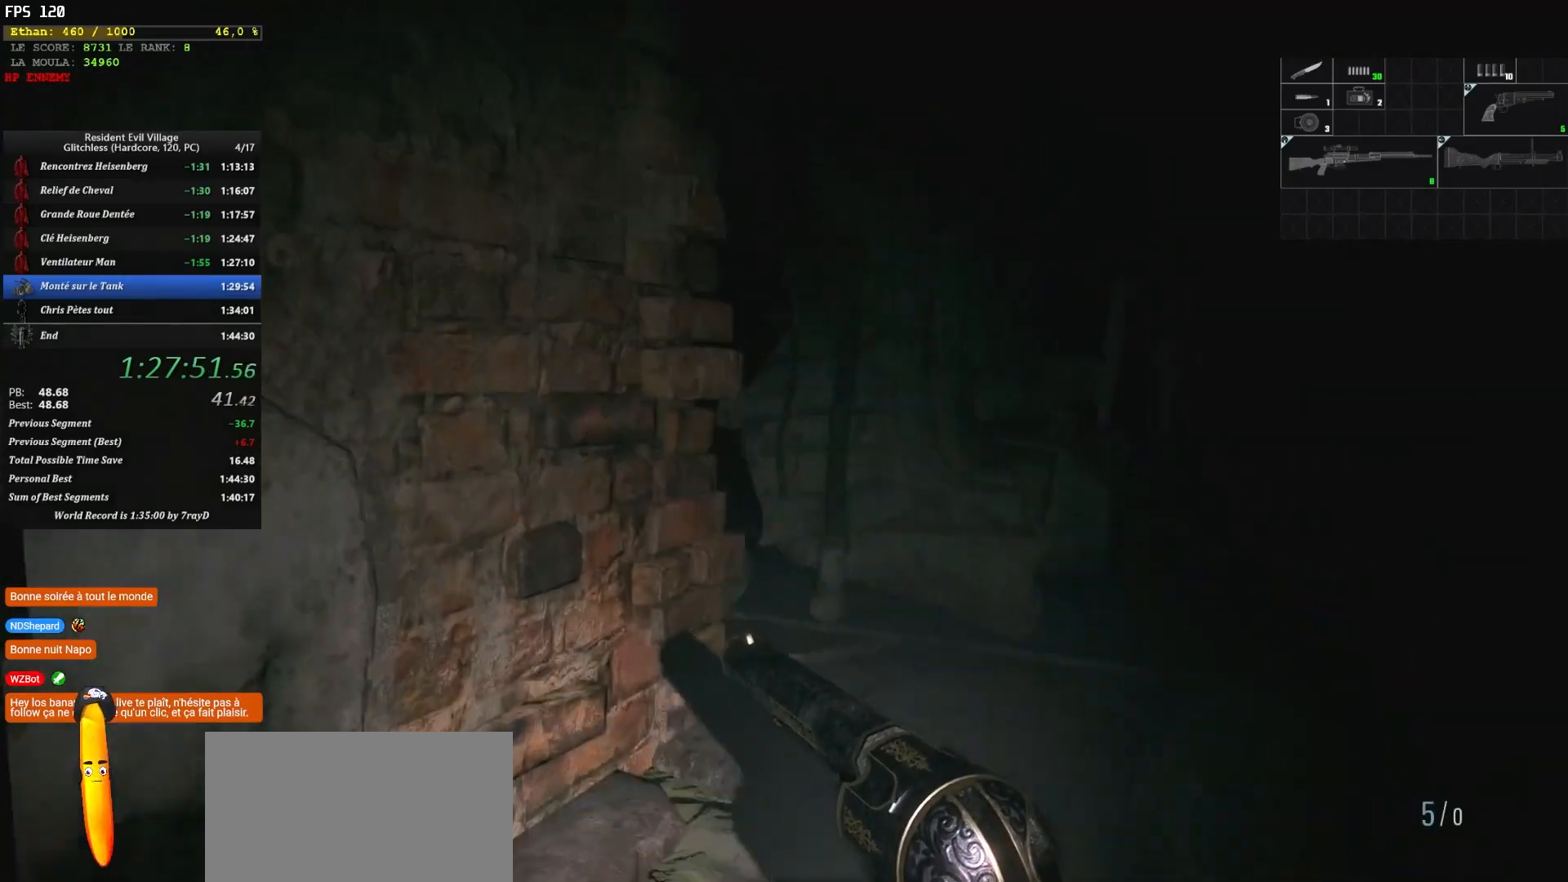
{"keys": ["d", "shift", "z"], "mouse": [], "events": []}
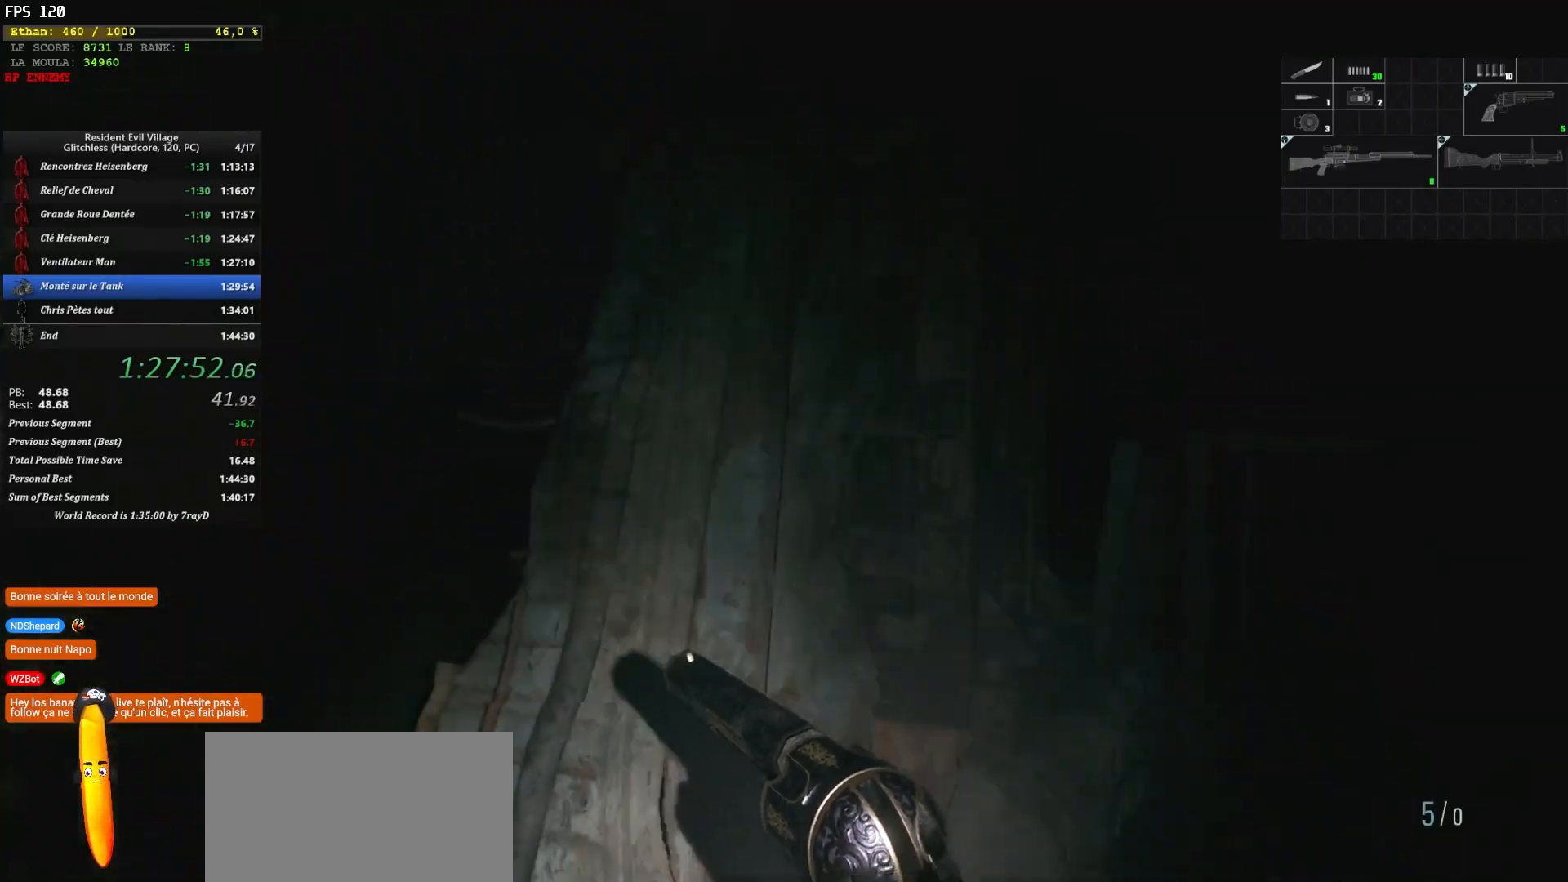
{"keys": ["d", "shift", "z"], "mouse": [], "events": []}
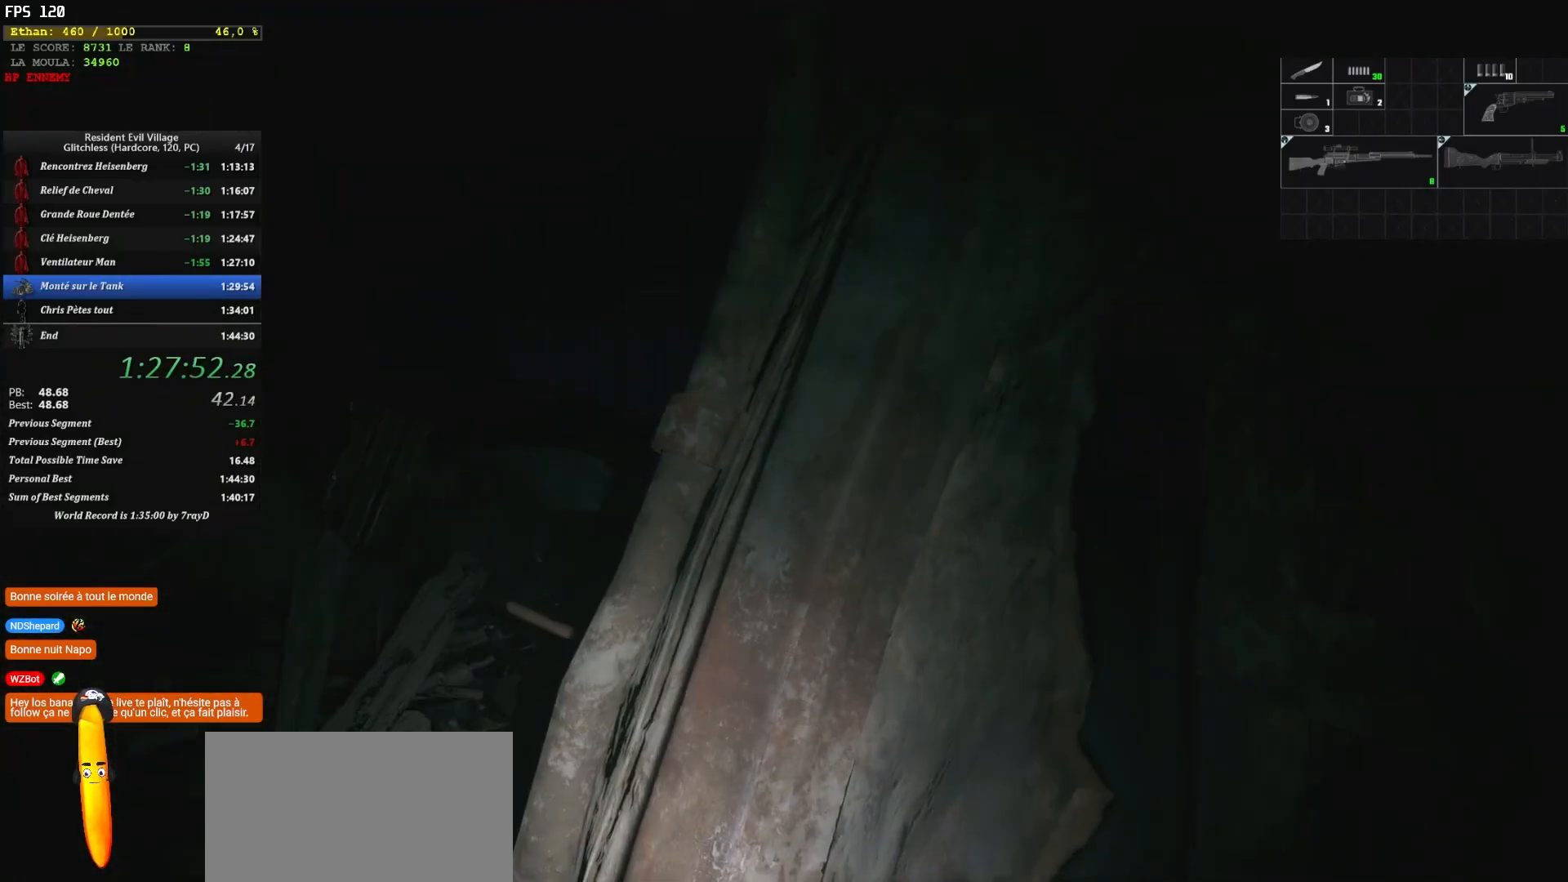
{"keys": [], "mouse": [], "events": [[184, "d", "up"], [184, "shift", "up"], [184, "z", "up"]]}
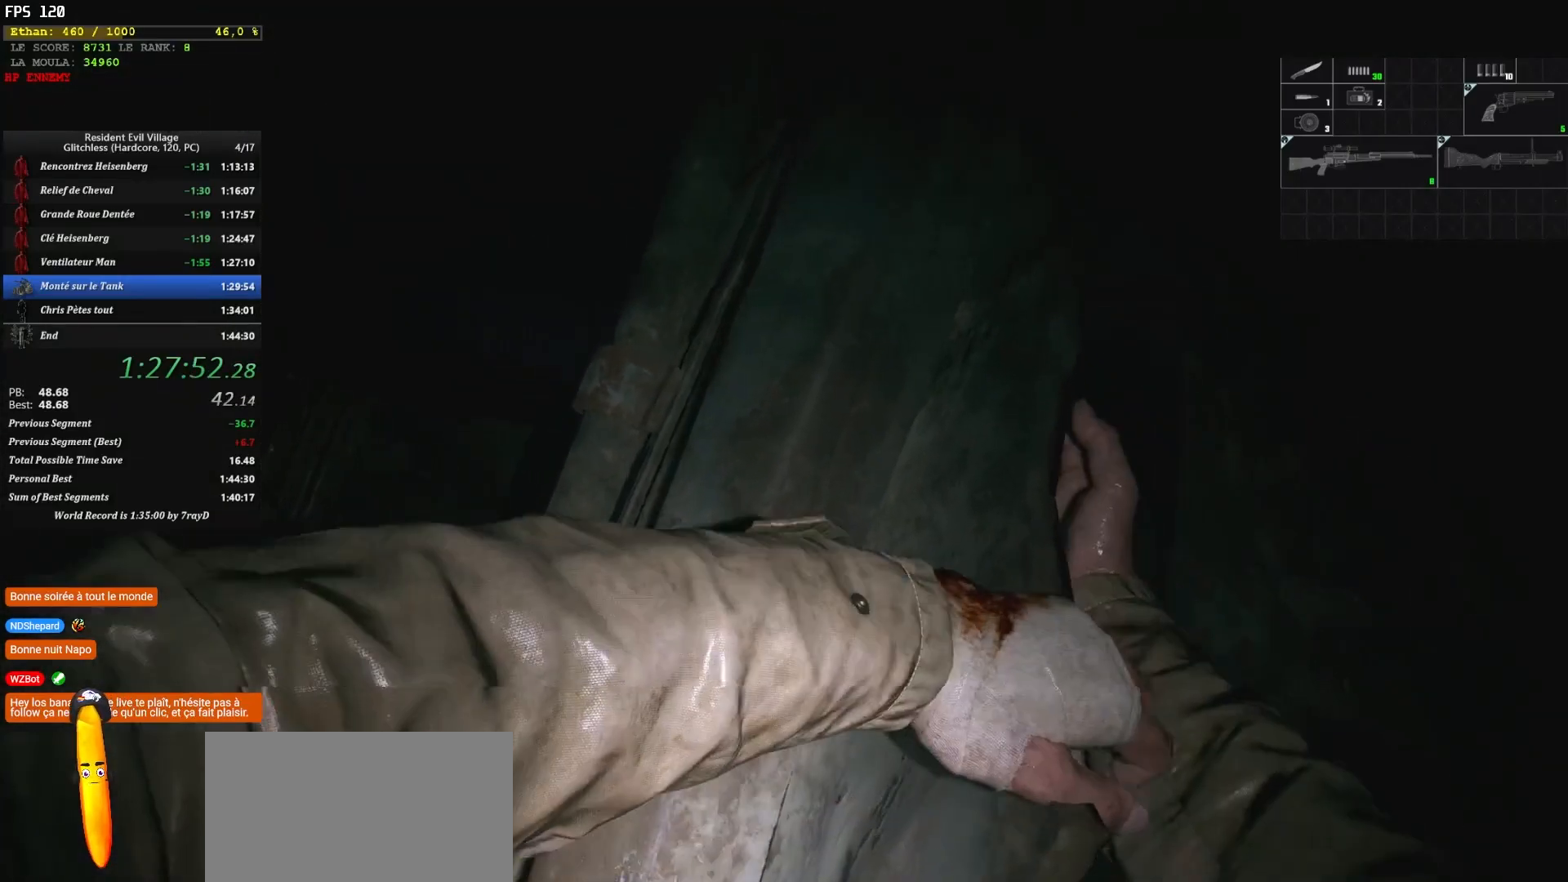
{"keys": [], "mouse": [], "events": []}
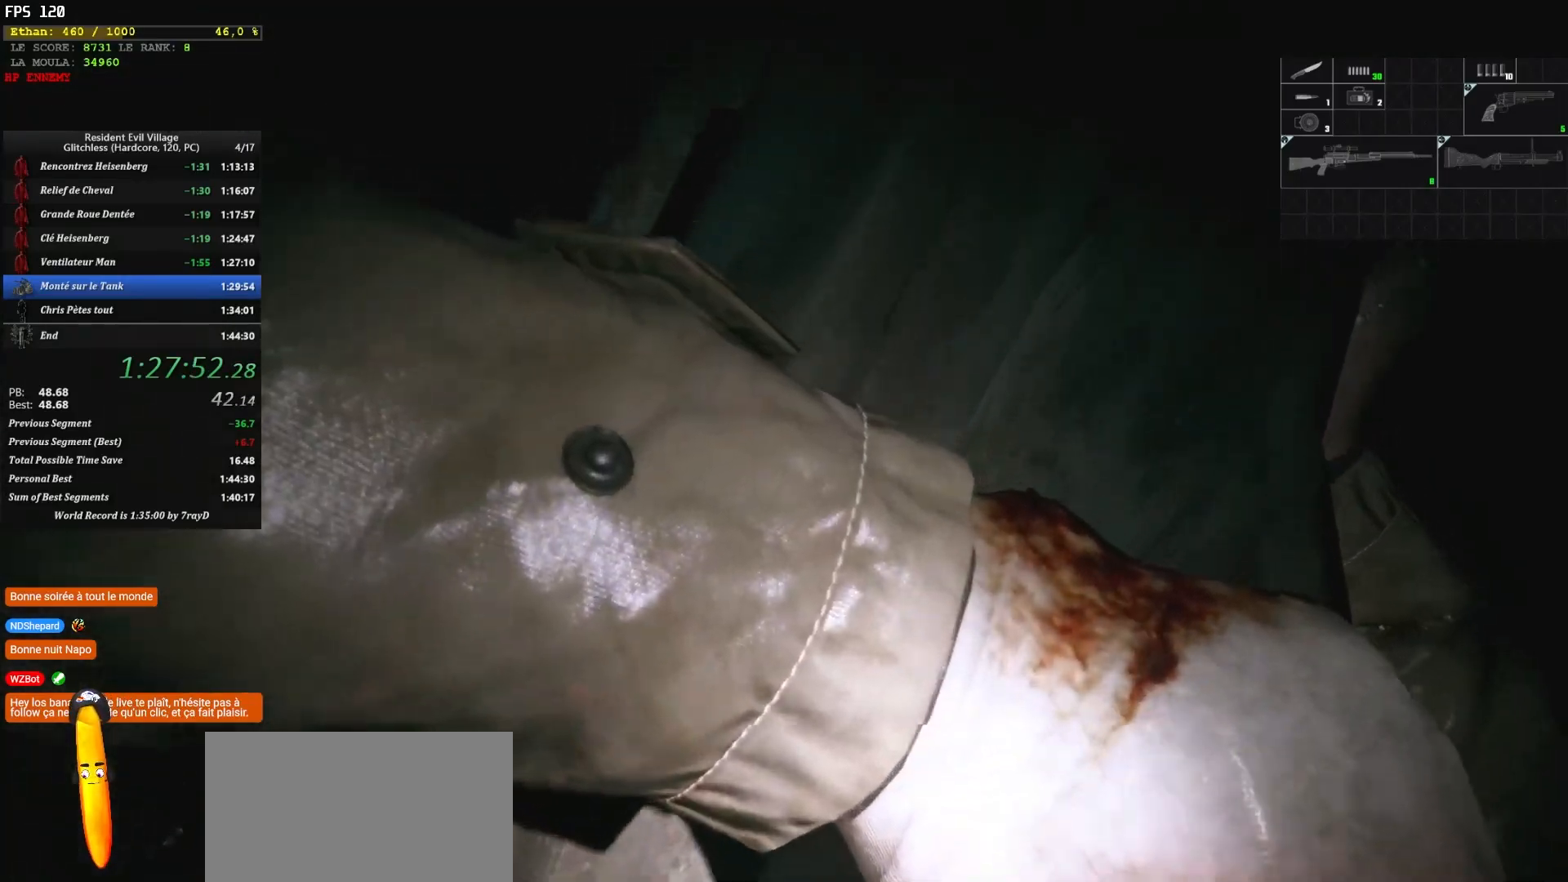
{"keys": [], "mouse": [], "events": []}